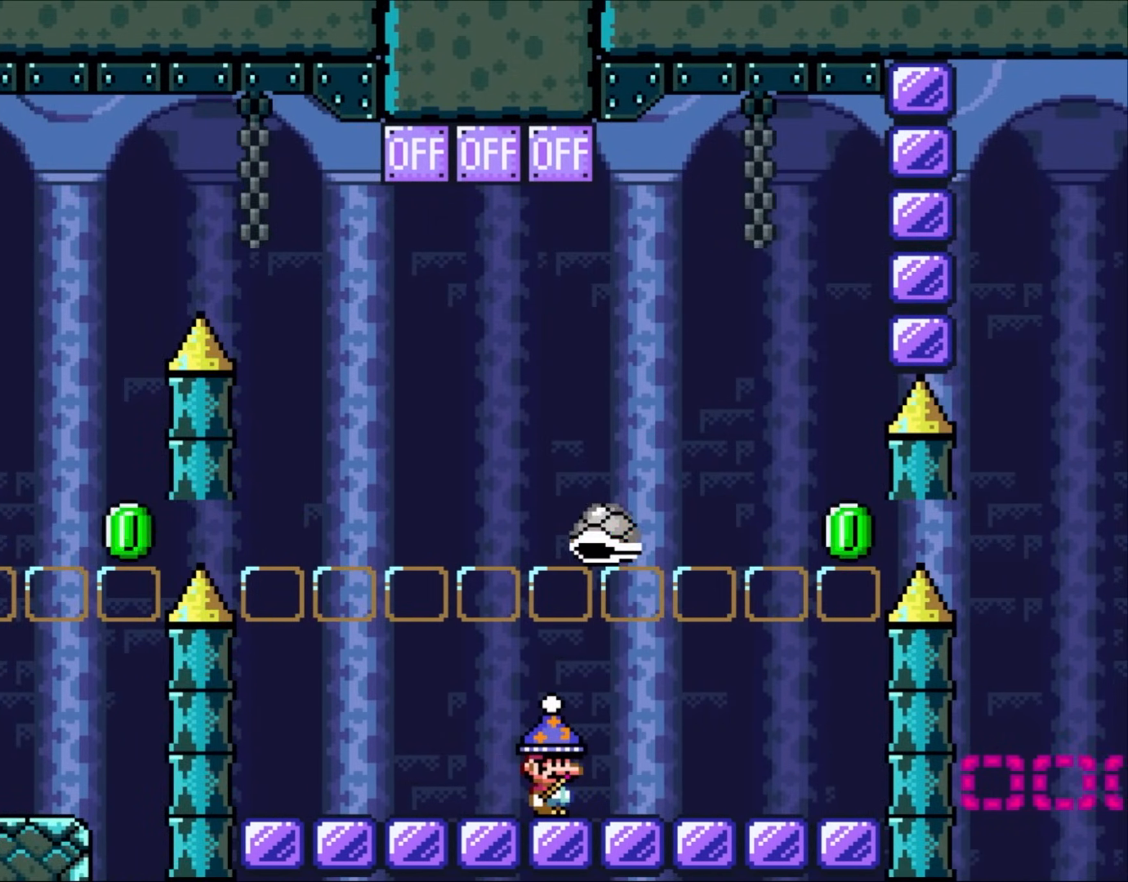
Gameplay with a controller (Nintendo layout); each line is a JSON object with the inputs held at the frame after it (dt_ms = milliseconds from this image to that frame). "events" lists button and stick changes between this image and that frame as [ms after this image, input, new state], when the widget could be followed in between. Not read: A L3 R3 X.
{"dt_ms": 1000, "buttons": ["Y", "DPAD_LEFT"]}
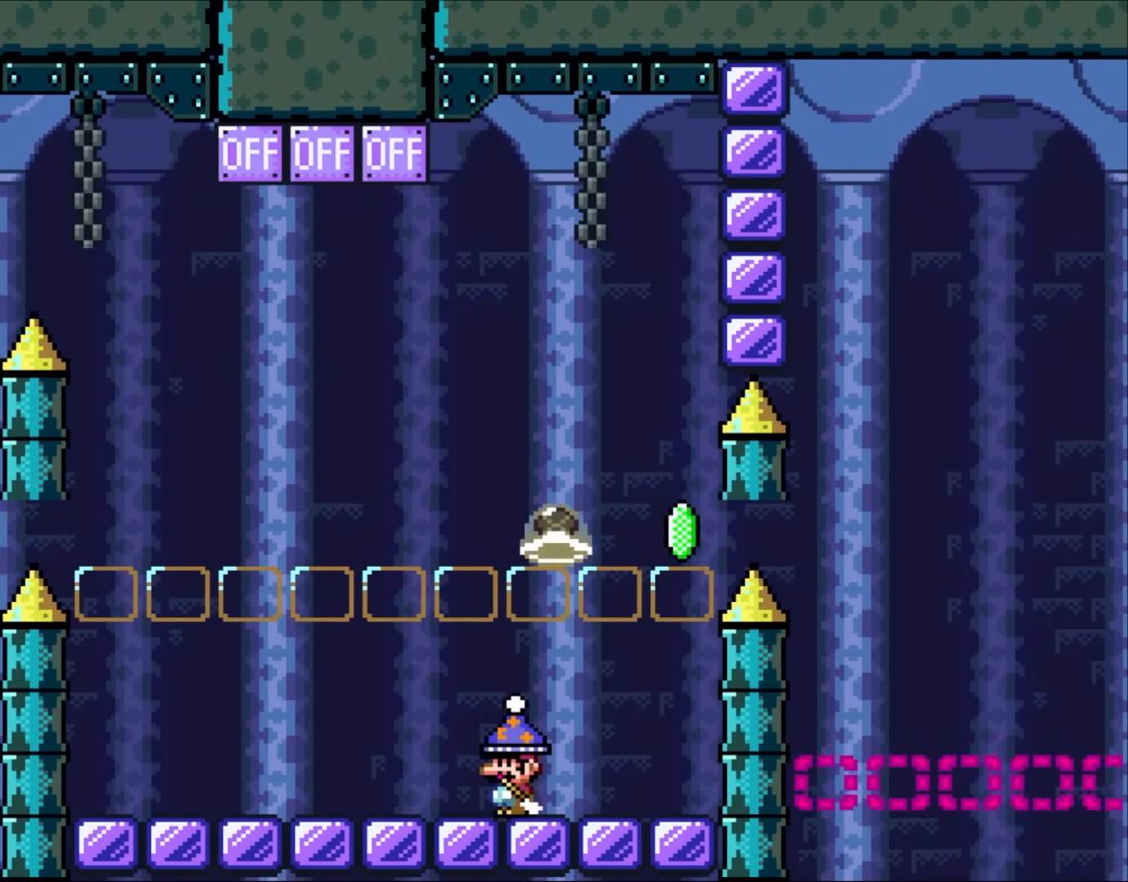
{"dt_ms": 500, "buttons": ["B", "Y", "DPAD_RIGHT"], "events": [[300, "B", "down"], [383, "DPAD_LEFT", "up"], [483, "DPAD_RIGHT", "down"]]}
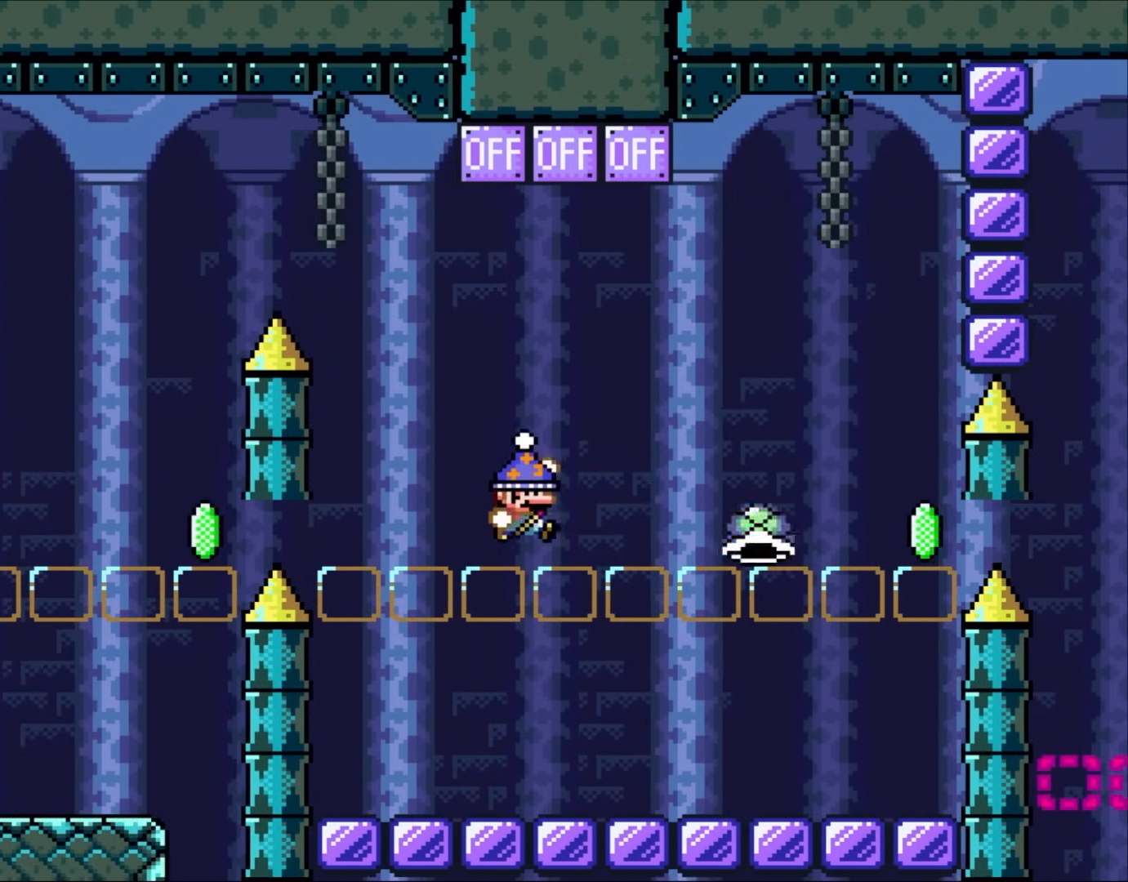
{"dt_ms": 500, "buttons": ["B", "Y", "DPAD_RIGHT"]}
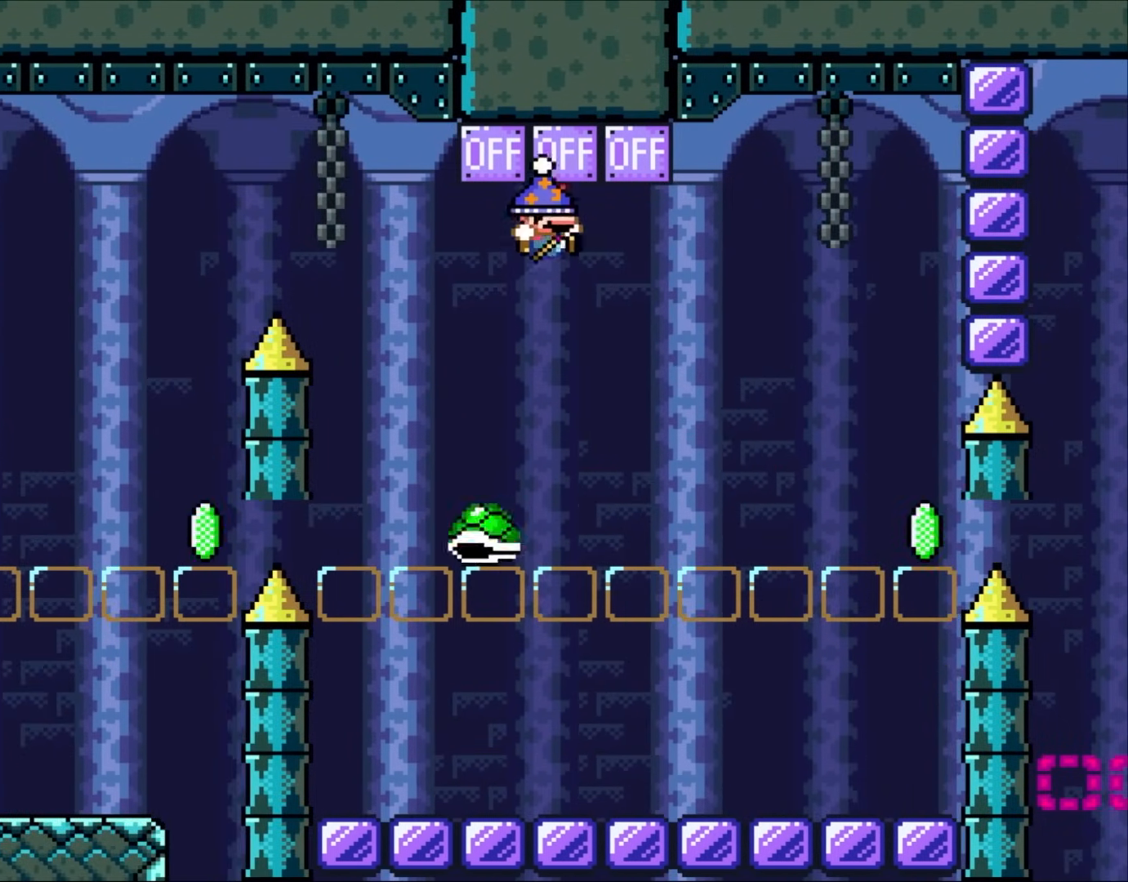
{"dt_ms": 1000, "buttons": ["B", "Y", "DPAD_LEFT"]}
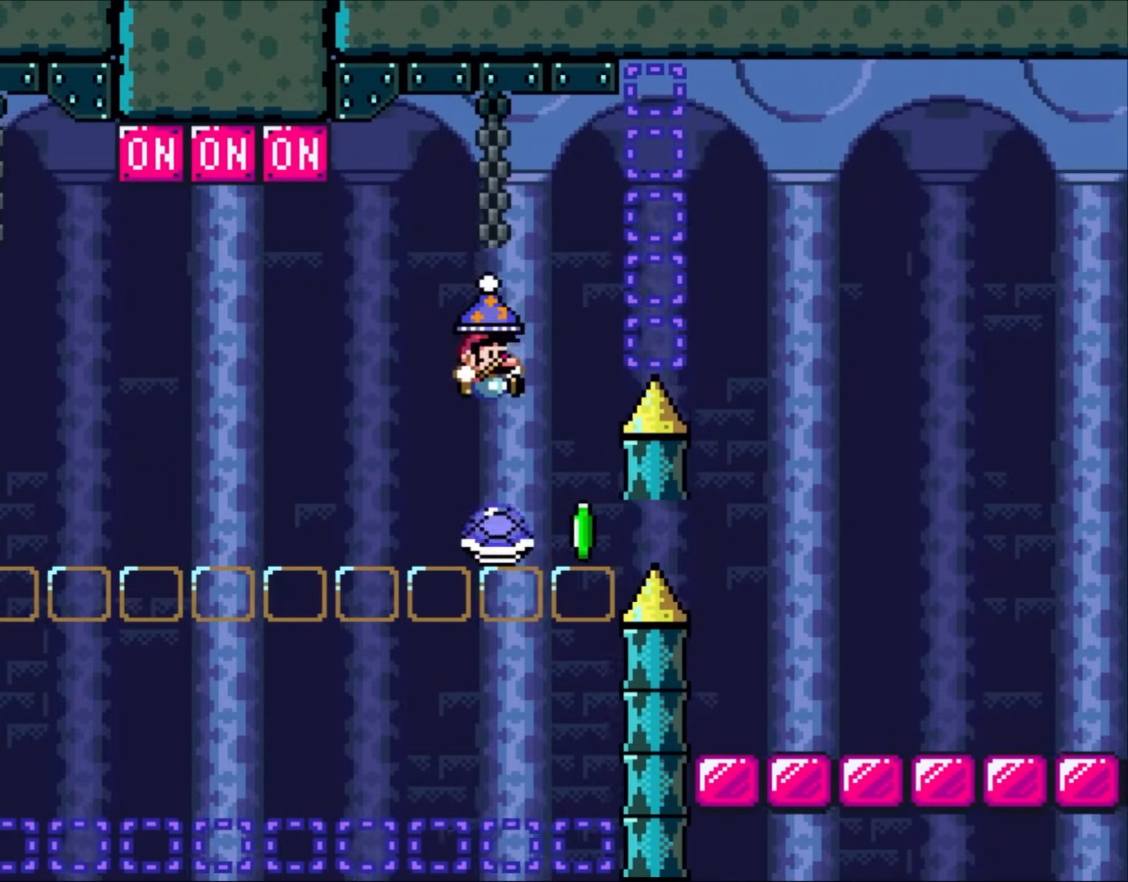
{"dt_ms": 500, "buttons": ["B", "Y", "DPAD_RIGHT"], "events": [[50, "DPAD_UP", "down"], [83, "DPAD_LEFT", "up"], [83, "DPAD_RIGHT", "down"], [83, "DPAD_UP", "up"]]}
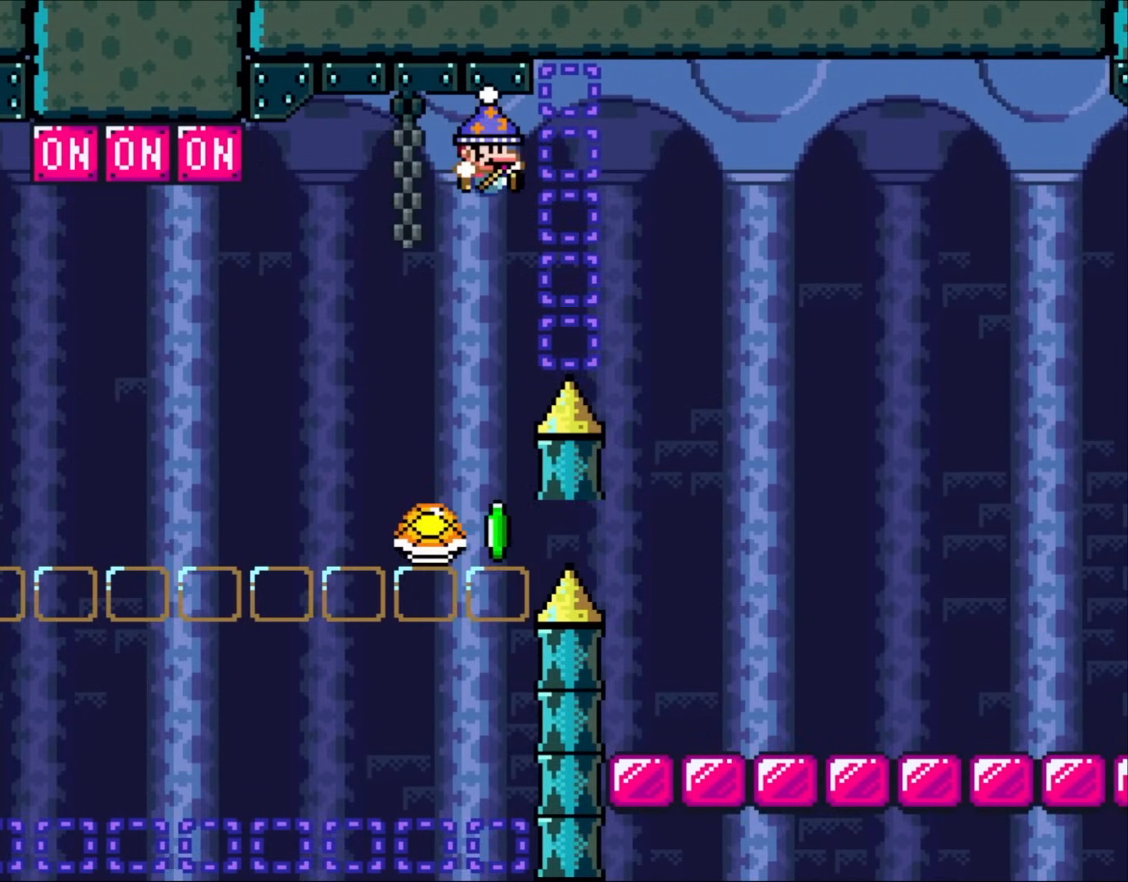
{"dt_ms": 500, "buttons": ["Y", "DPAD_RIGHT"], "events": [[233, "B", "up"]]}
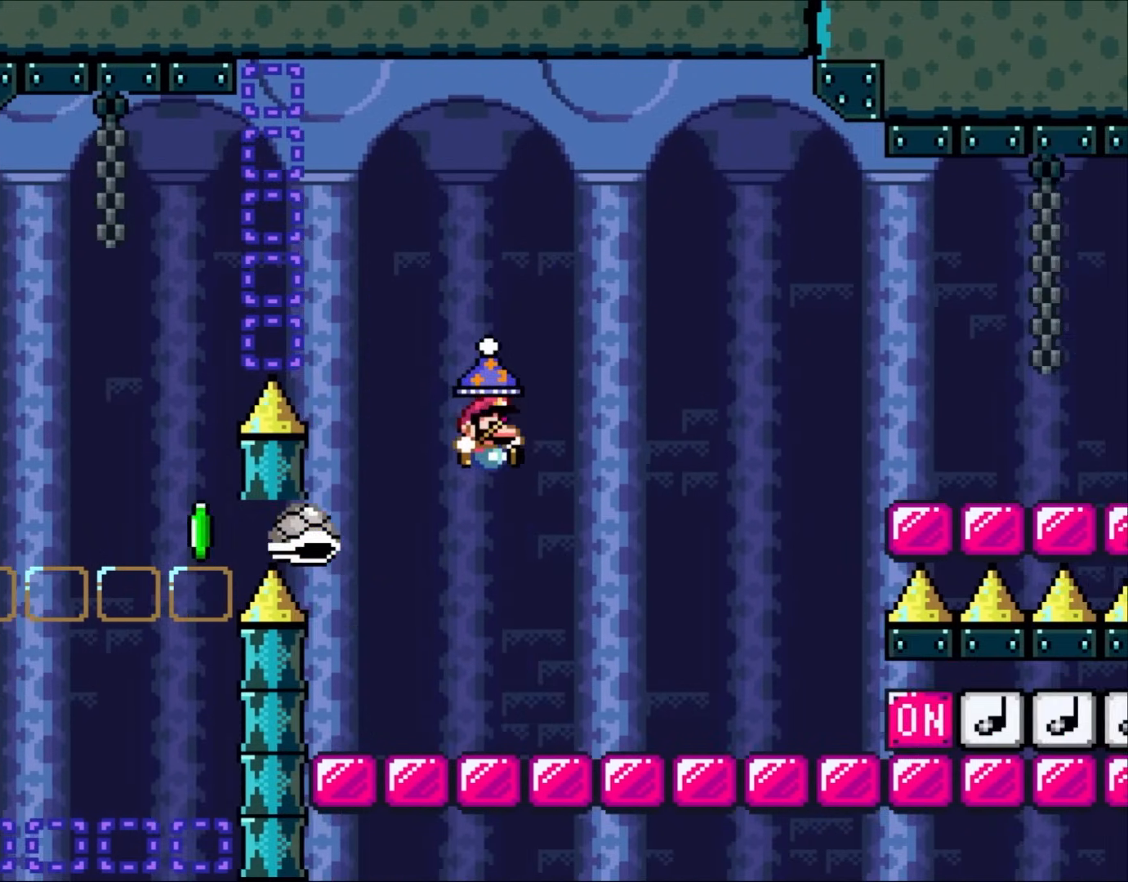
{"dt_ms": 500, "buttons": ["B", "Y", "DPAD_UP"], "events": [[450, "B", "down"], [483, "DPAD_RIGHT", "up"], [483, "DPAD_UP", "down"]]}
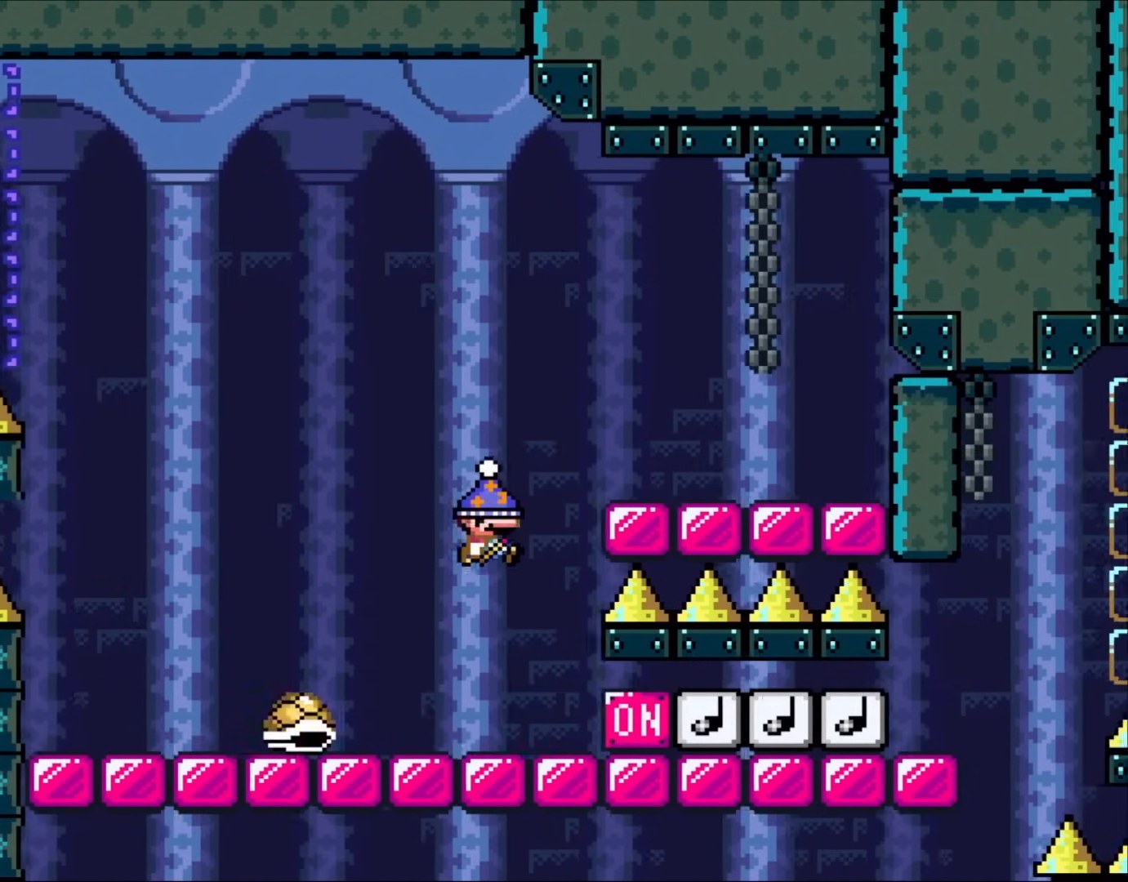
{"dt_ms": 500, "buttons": ["B", "Y", "DPAD_RIGHT"], "events": [[17, "DPAD_LEFT", "down"], [17, "DPAD_UP", "up"], [83, "DPAD_LEFT", "up"], [117, "DPAD_RIGHT", "down"]]}
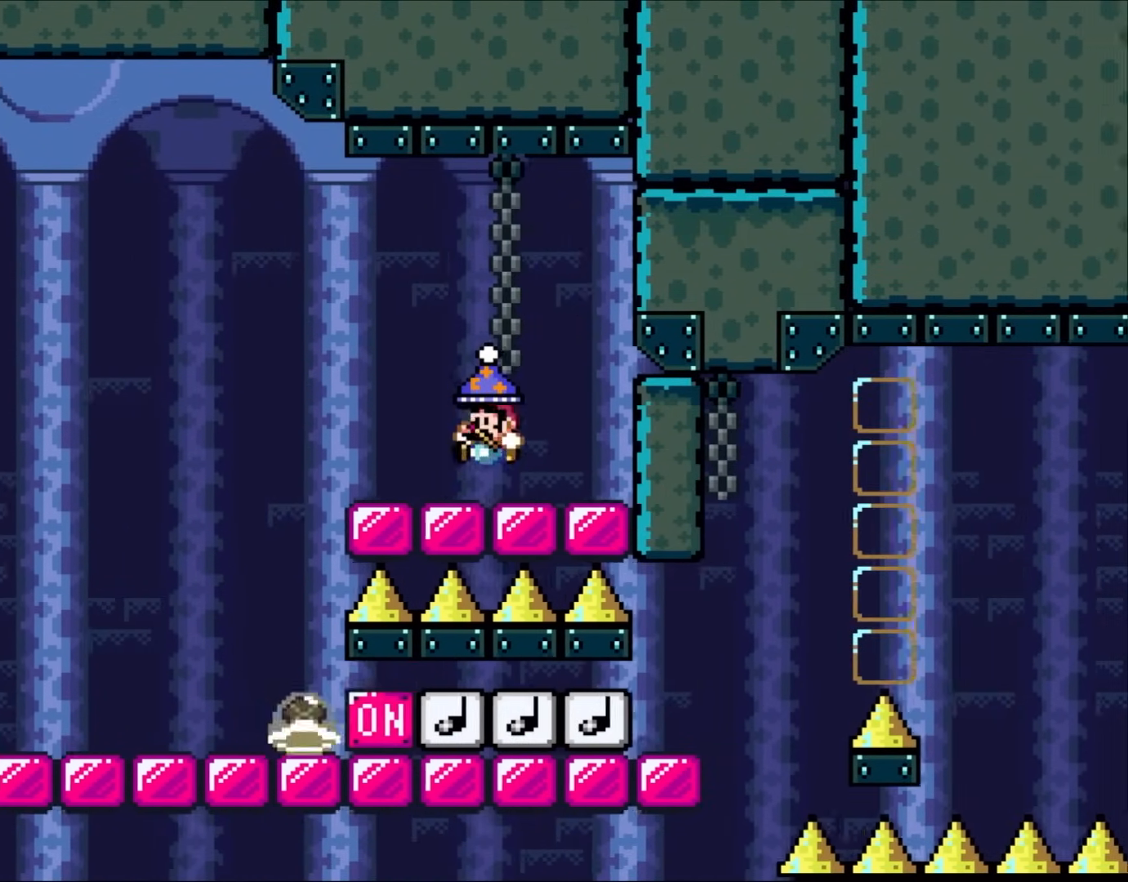
{"dt_ms": 500, "buttons": ["B", "Y", "DPAD_LEFT"], "events": [[17, "B", "up"], [33, "DPAD_LEFT", "down"], [33, "DPAD_RIGHT", "up"], [217, "B", "down"], [217, "DPAD_UP", "down"], [383, "DPAD_UP", "up"]]}
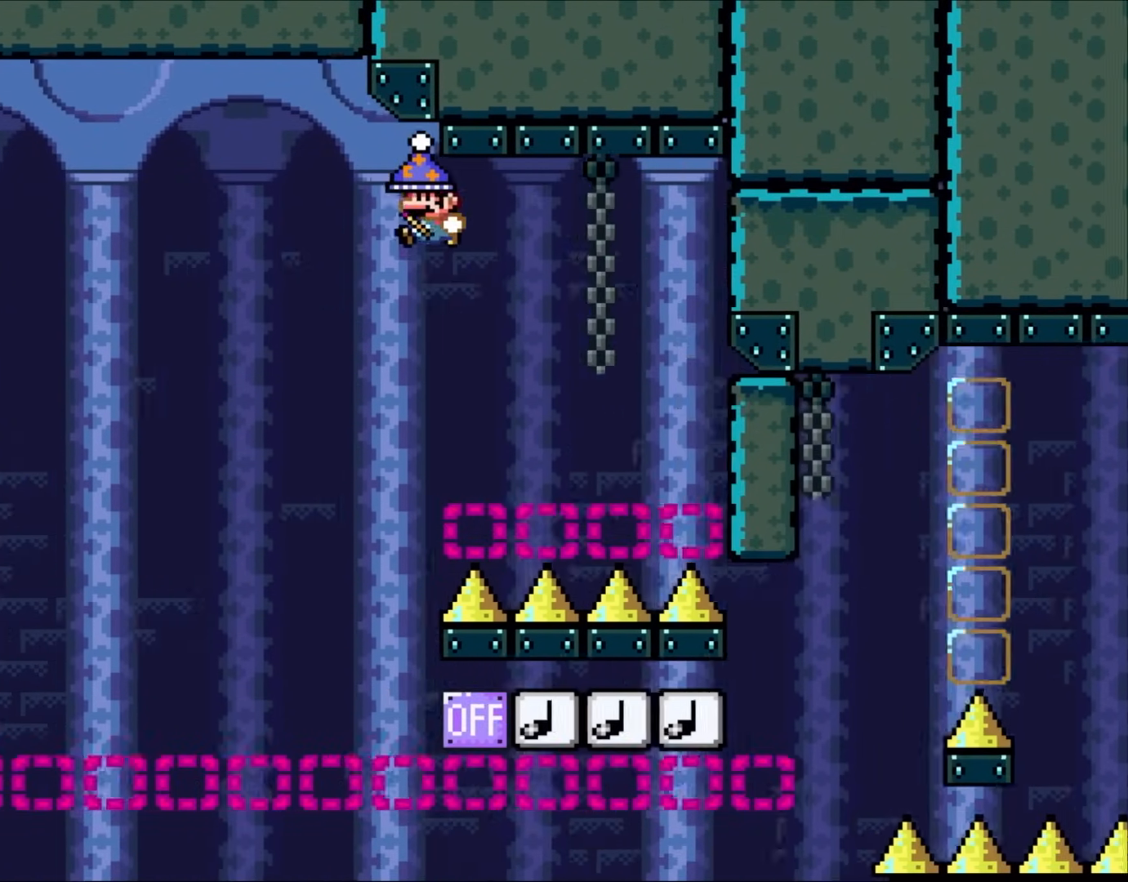
{"dt_ms": 500, "buttons": ["B", "Y"], "events": [[250, "DPAD_LEFT", "up"], [267, "DPAD_RIGHT", "down"], [450, "DPAD_RIGHT", "up"]]}
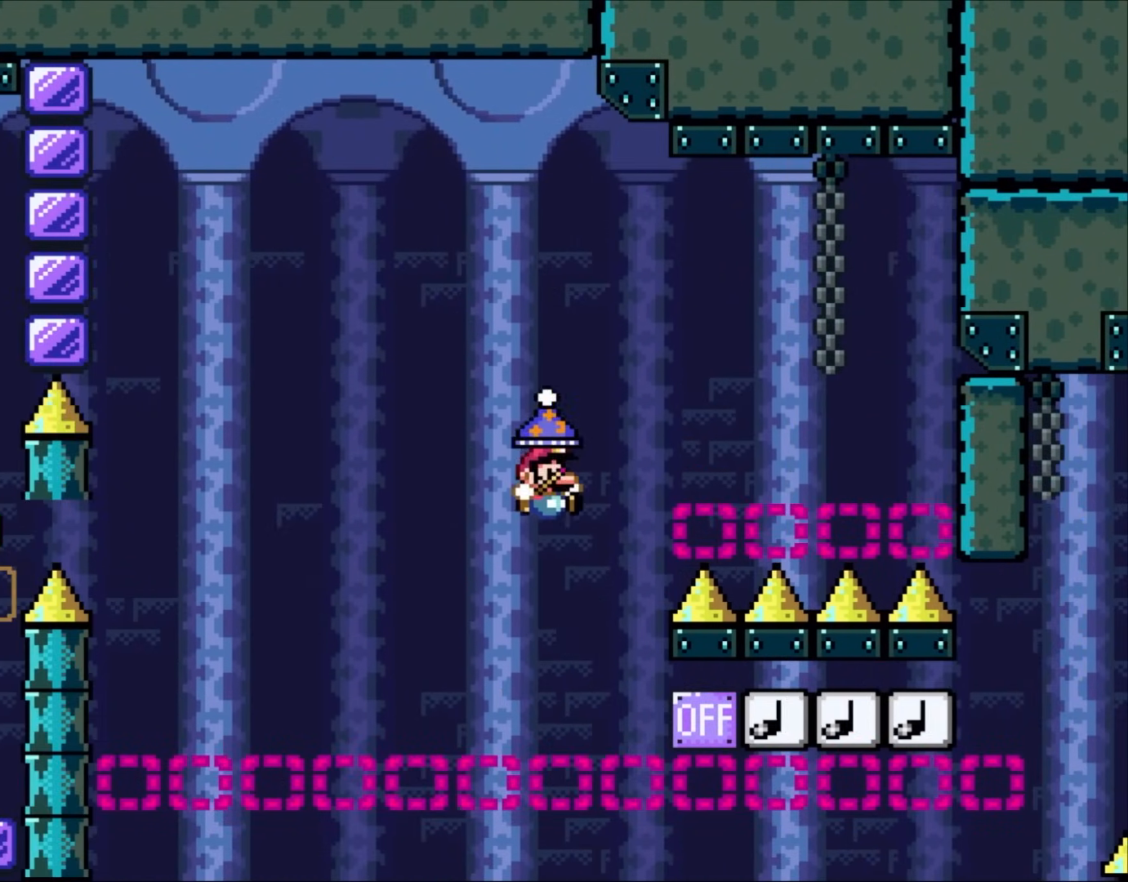
{"dt_ms": 500, "buttons": ["B", "Y", "DPAD_RIGHT"], "events": [[100, "DPAD_RIGHT", "down"], [217, "Y", "up"], [300, "Y", "down"]]}
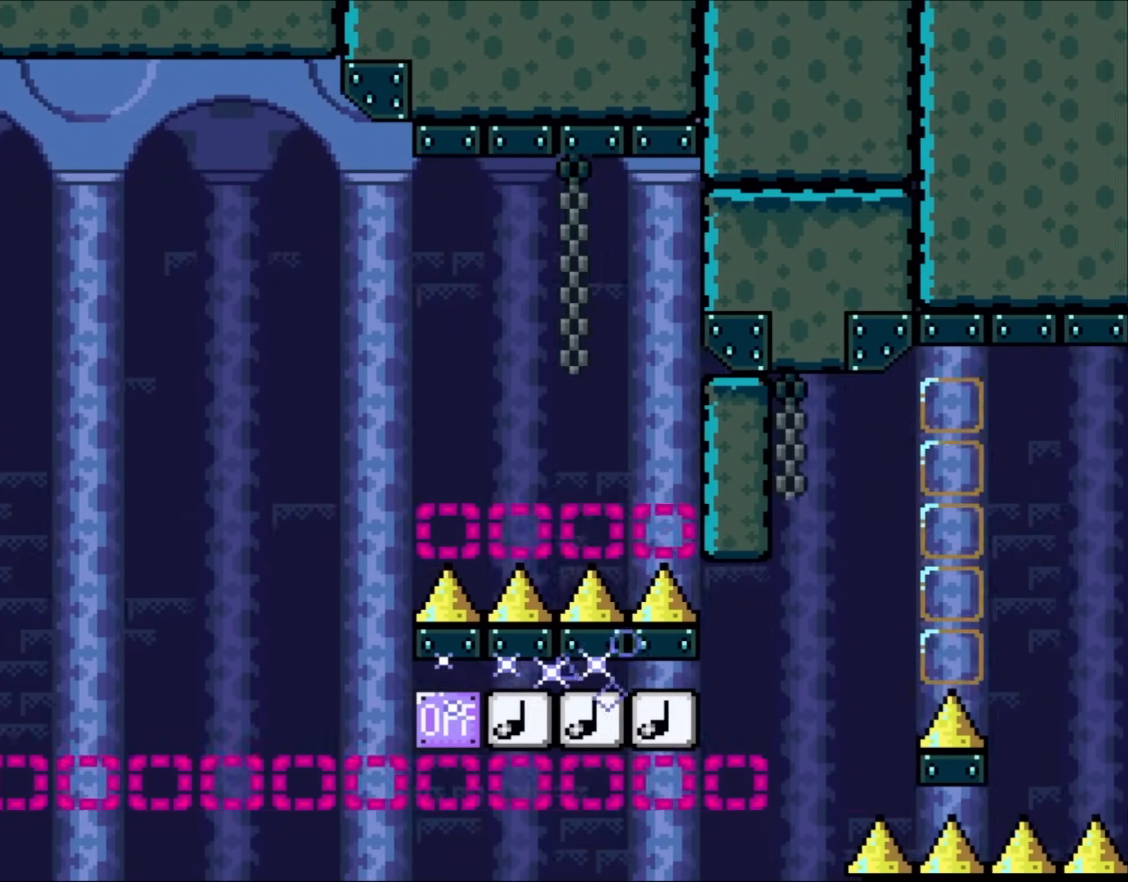
{"dt_ms": 500, "buttons": [], "events": [[183, "DPAD_RIGHT", "up"], [283, "B", "up"], [283, "Y", "up"]]}
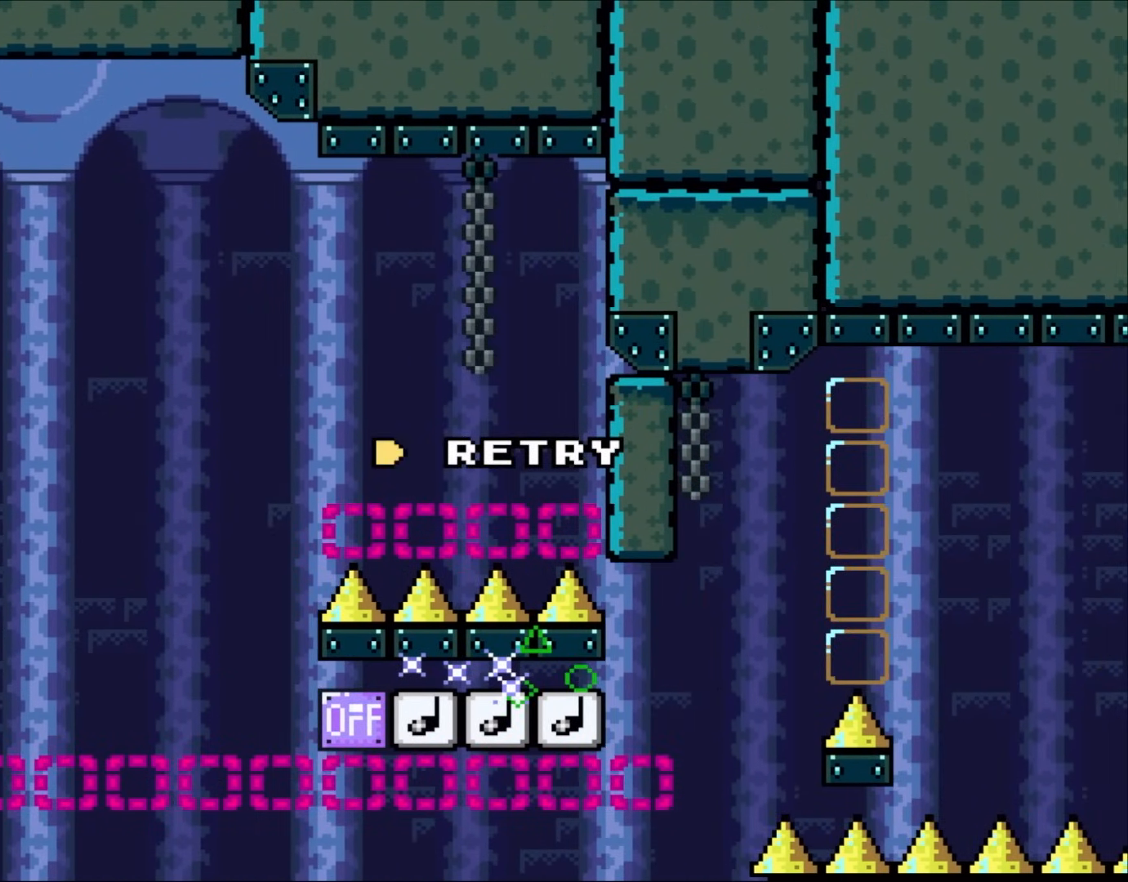
{"dt_ms": 500, "buttons": [], "events": []}
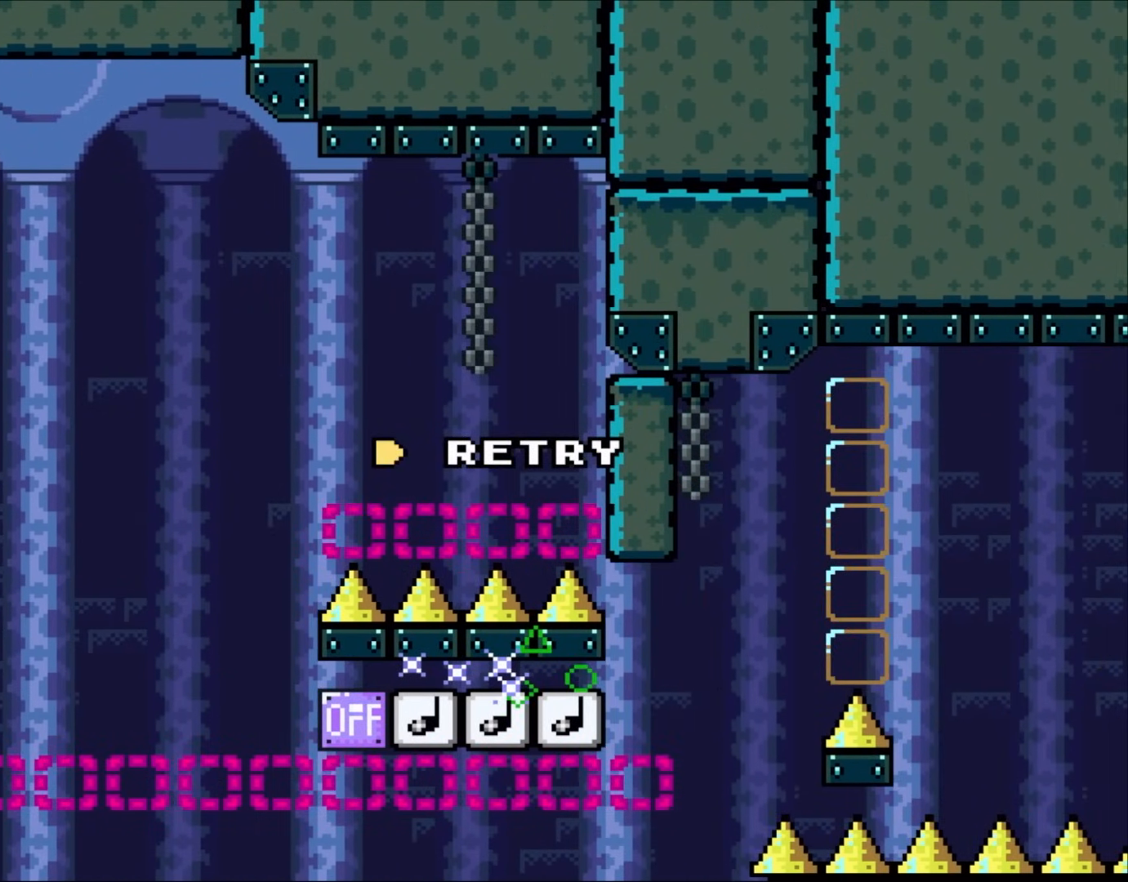
{"dt_ms": 500, "buttons": [], "events": []}
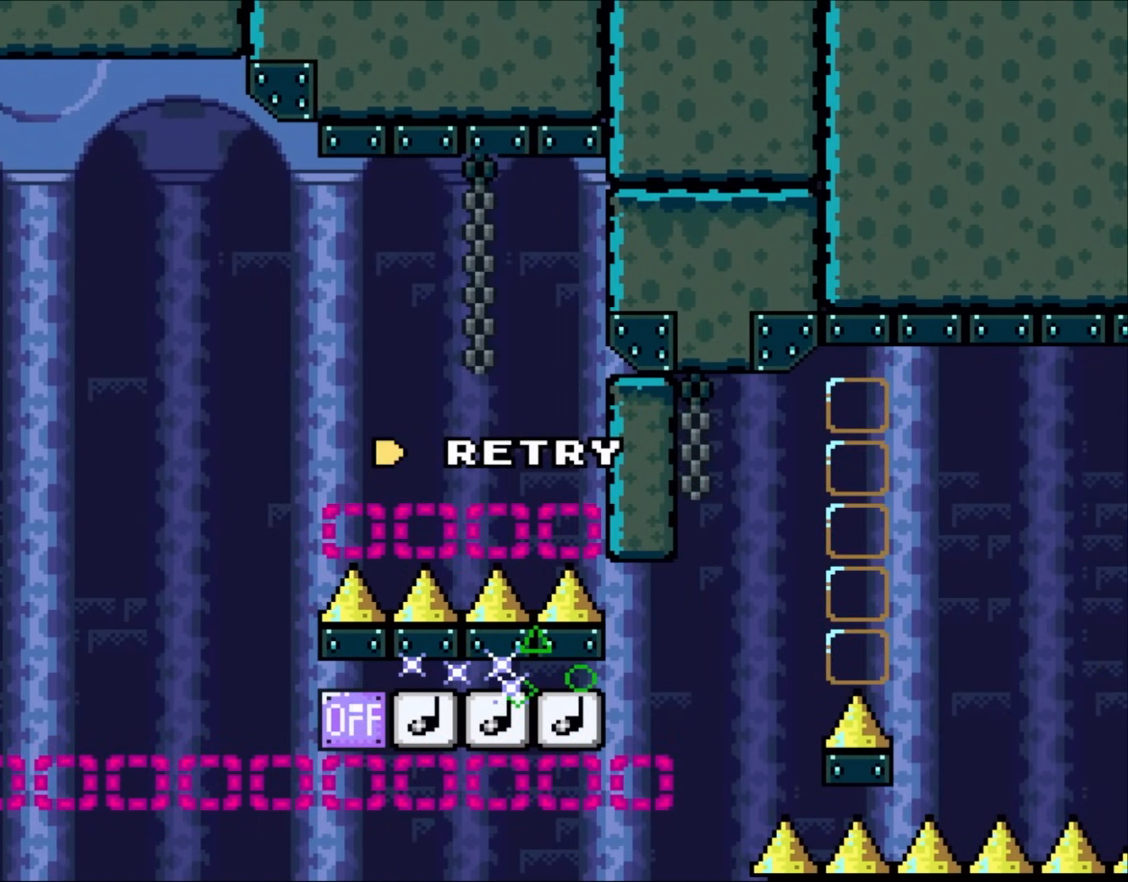
{"dt_ms": 500, "buttons": [], "events": []}
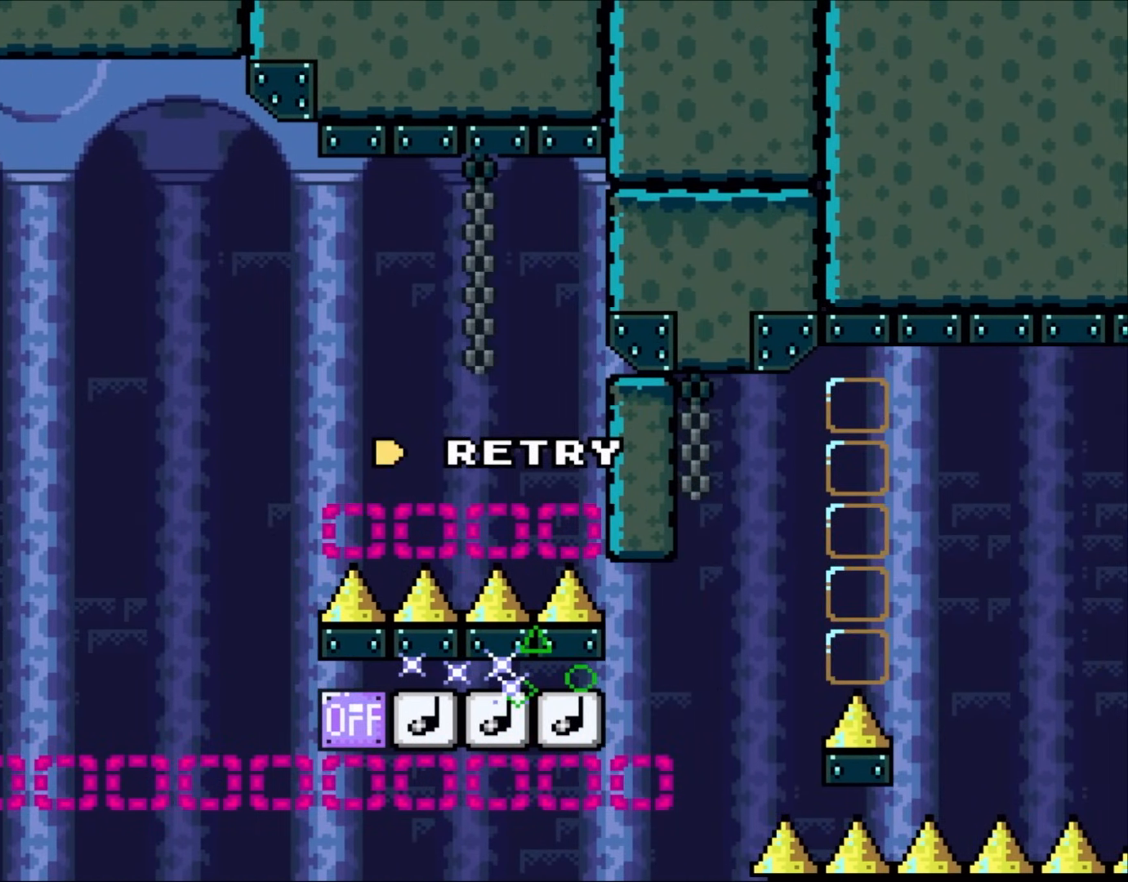
{"dt_ms": 500, "buttons": ["Y", "DPAD_RIGHT"], "events": [[500, "DPAD_RIGHT", "down"], [500, "Y", "down"]]}
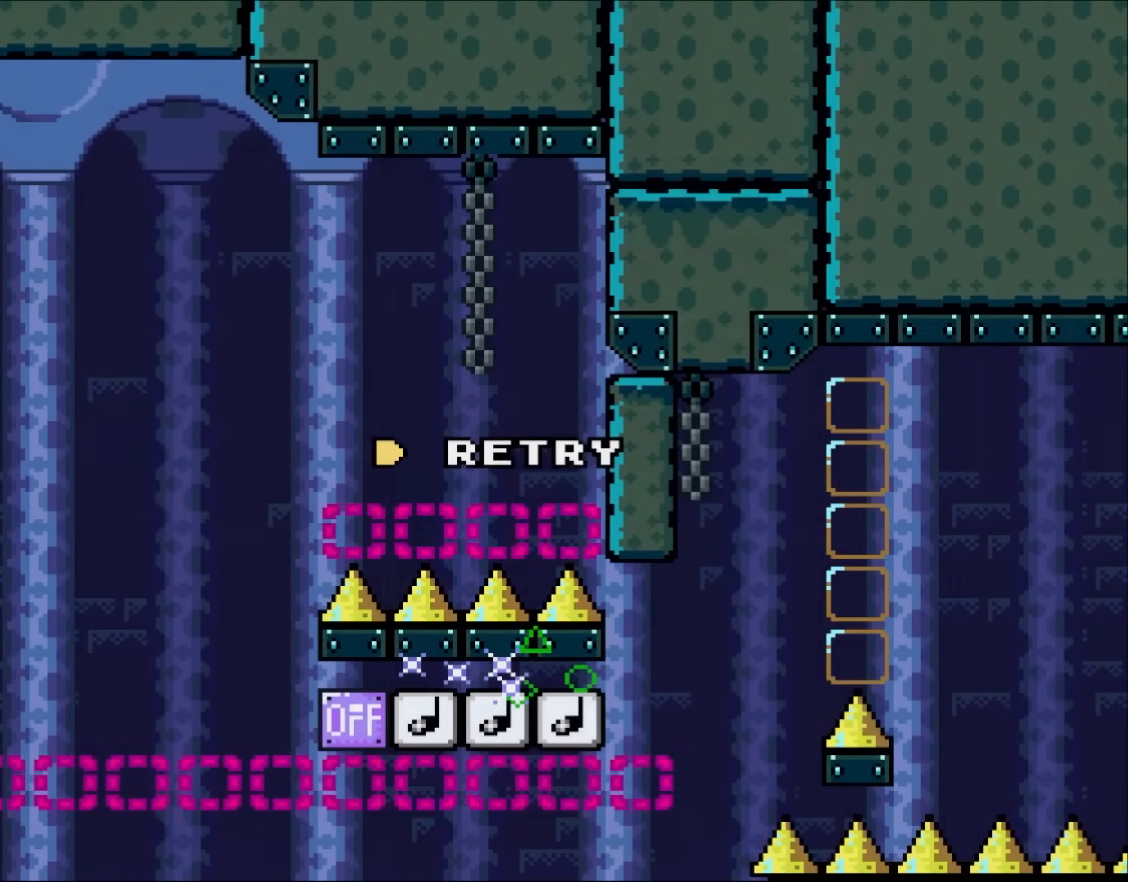
{"dt_ms": 500, "buttons": ["DPAD_RIGHT"], "events": [[167, "Y", "up"]]}
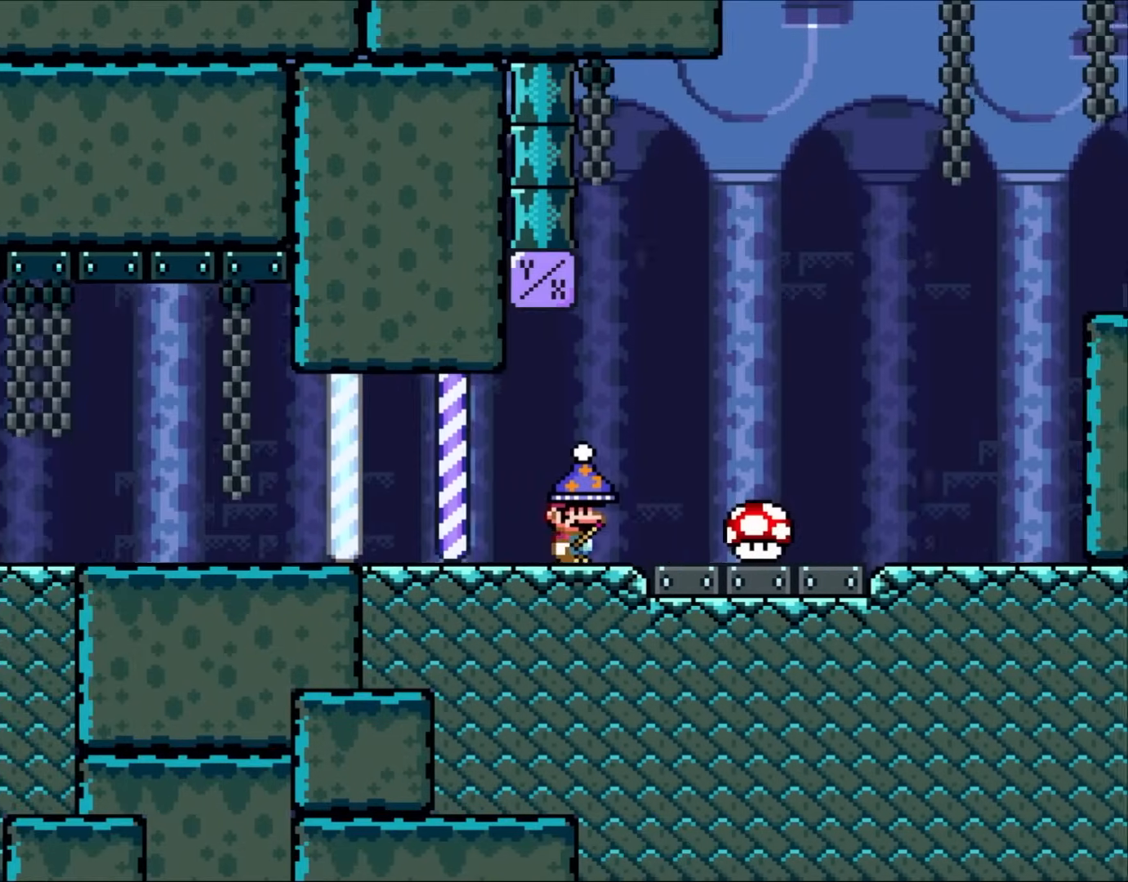
{"dt_ms": 500, "buttons": ["DPAD_RIGHT"], "events": []}
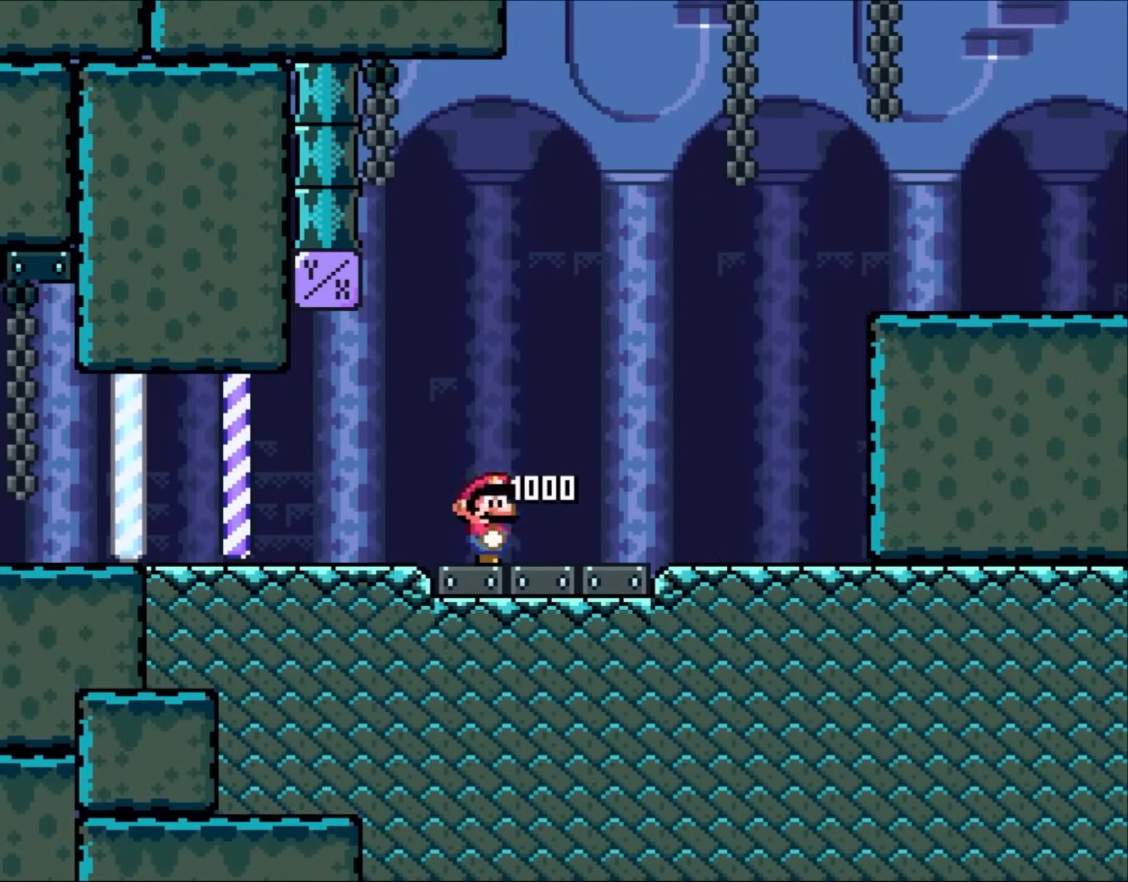
{"dt_ms": 500, "buttons": ["Y", "DPAD_RIGHT"], "events": [[117, "Y", "down"]]}
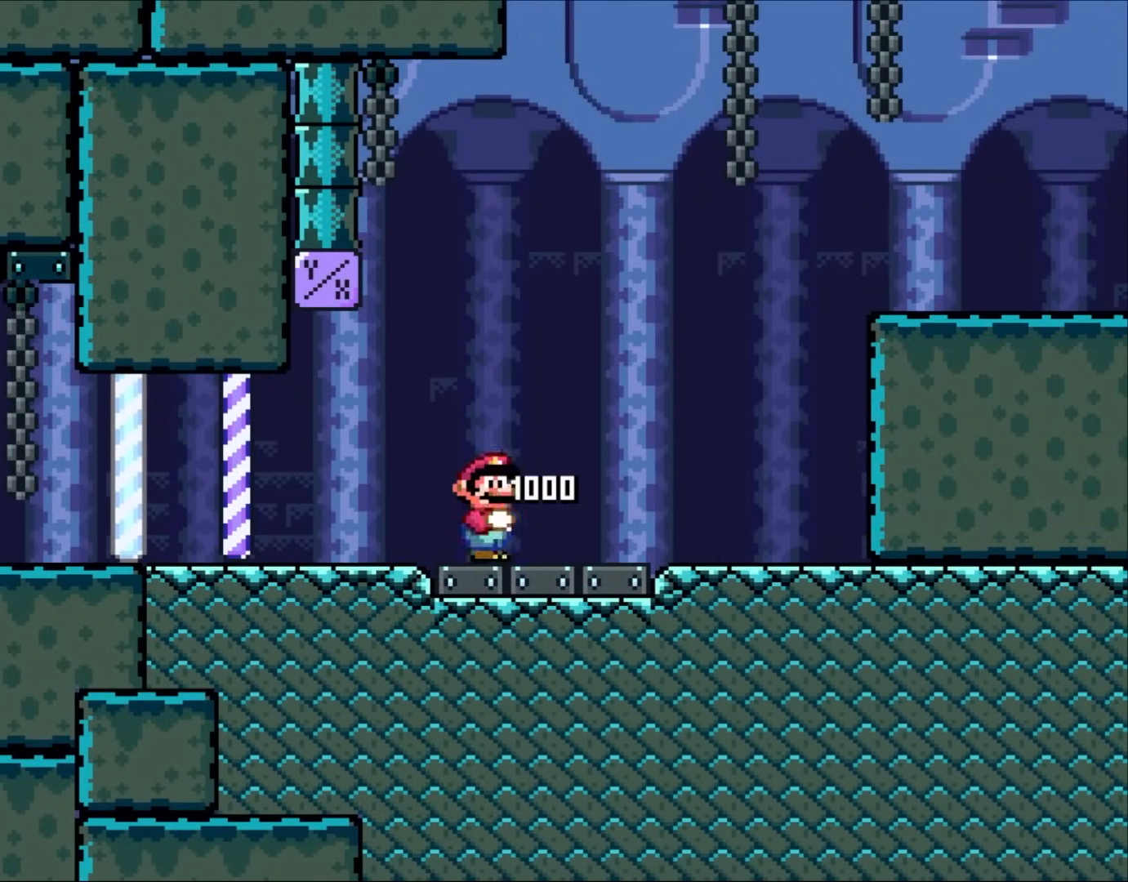
{"dt_ms": 500, "buttons": ["B", "Y", "DPAD_RIGHT"], "events": [[400, "B", "down"]]}
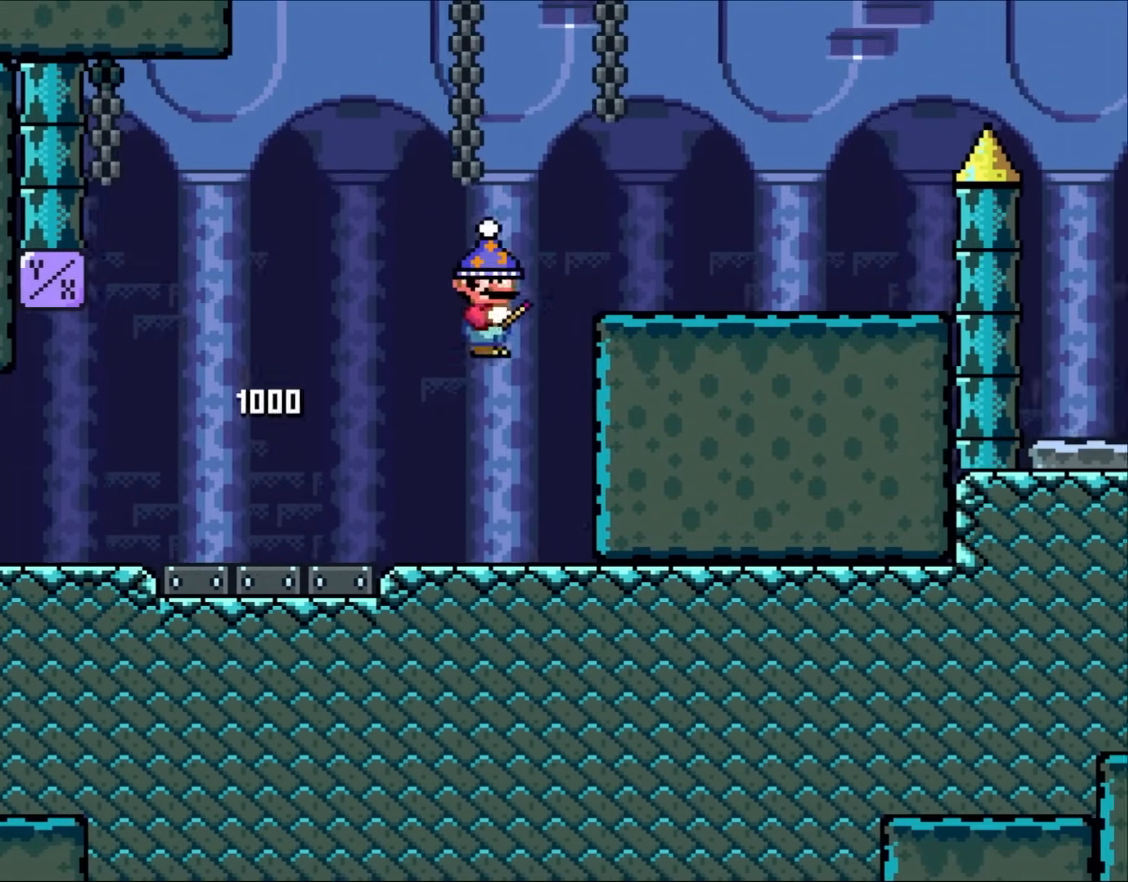
{"dt_ms": 500, "buttons": ["B", "Y", "DPAD_RIGHT"], "events": [[150, "B", "up"], [450, "B", "down"]]}
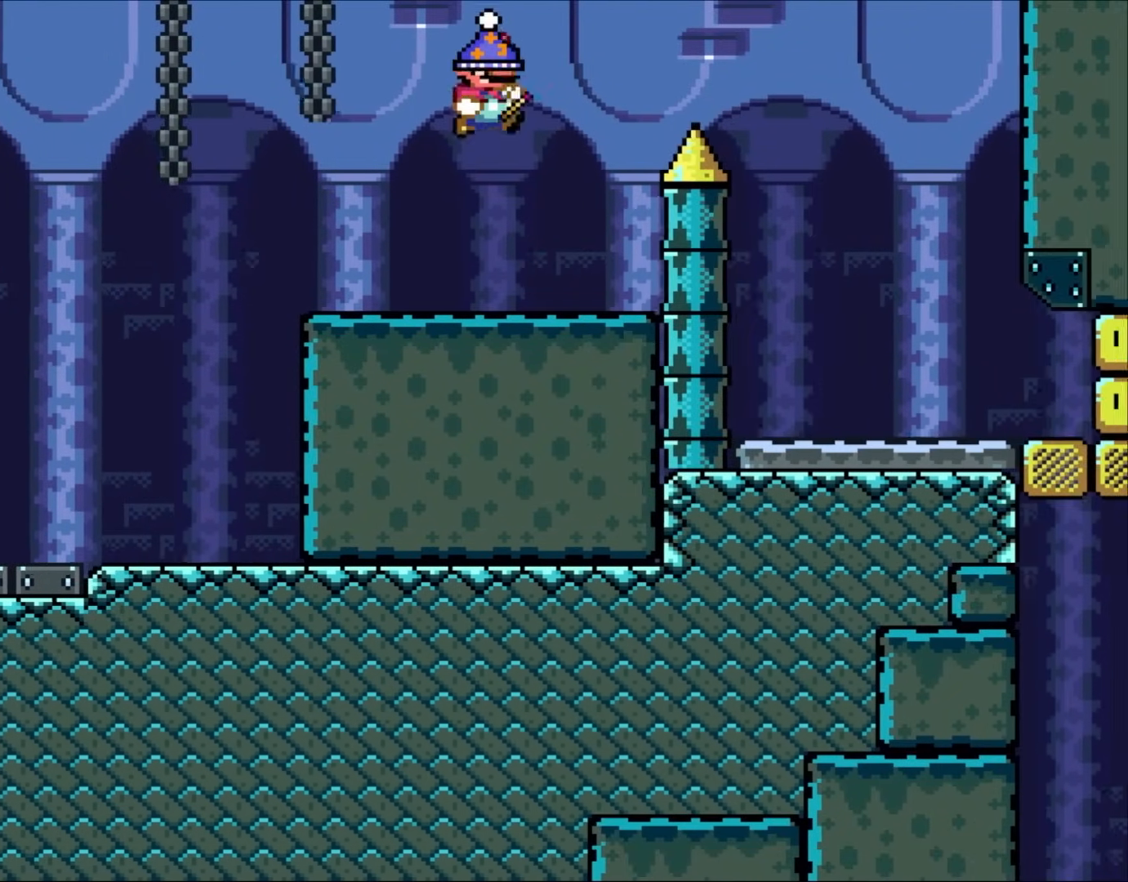
{"dt_ms": 500, "buttons": ["Y", "DPAD_RIGHT"], "events": [[400, "B", "up"]]}
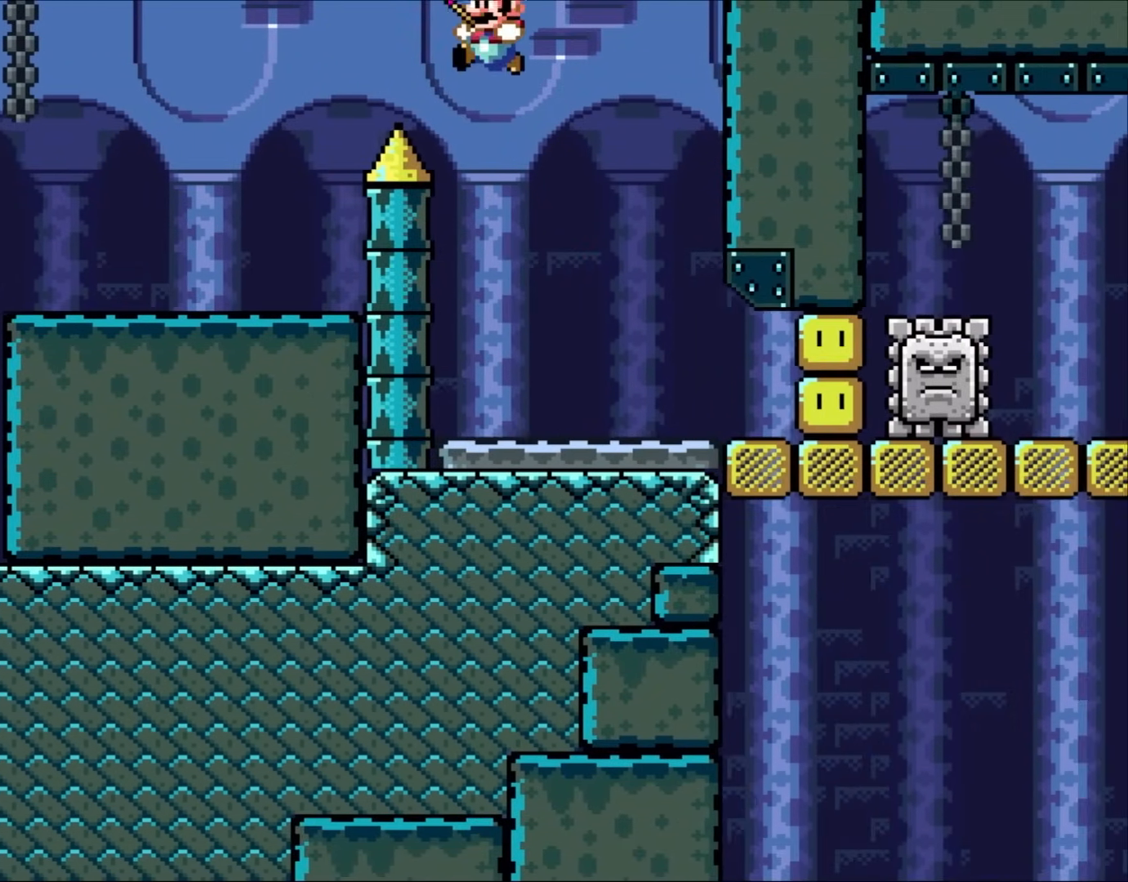
{"dt_ms": 500, "buttons": ["Y"], "events": [[50, "DPAD_LEFT", "down"], [50, "DPAD_RIGHT", "up"], [167, "DPAD_LEFT", "up"], [200, "DPAD_RIGHT", "down"], [383, "DPAD_RIGHT", "up"], [383, "Y", "up"], [483, "Y", "down"]]}
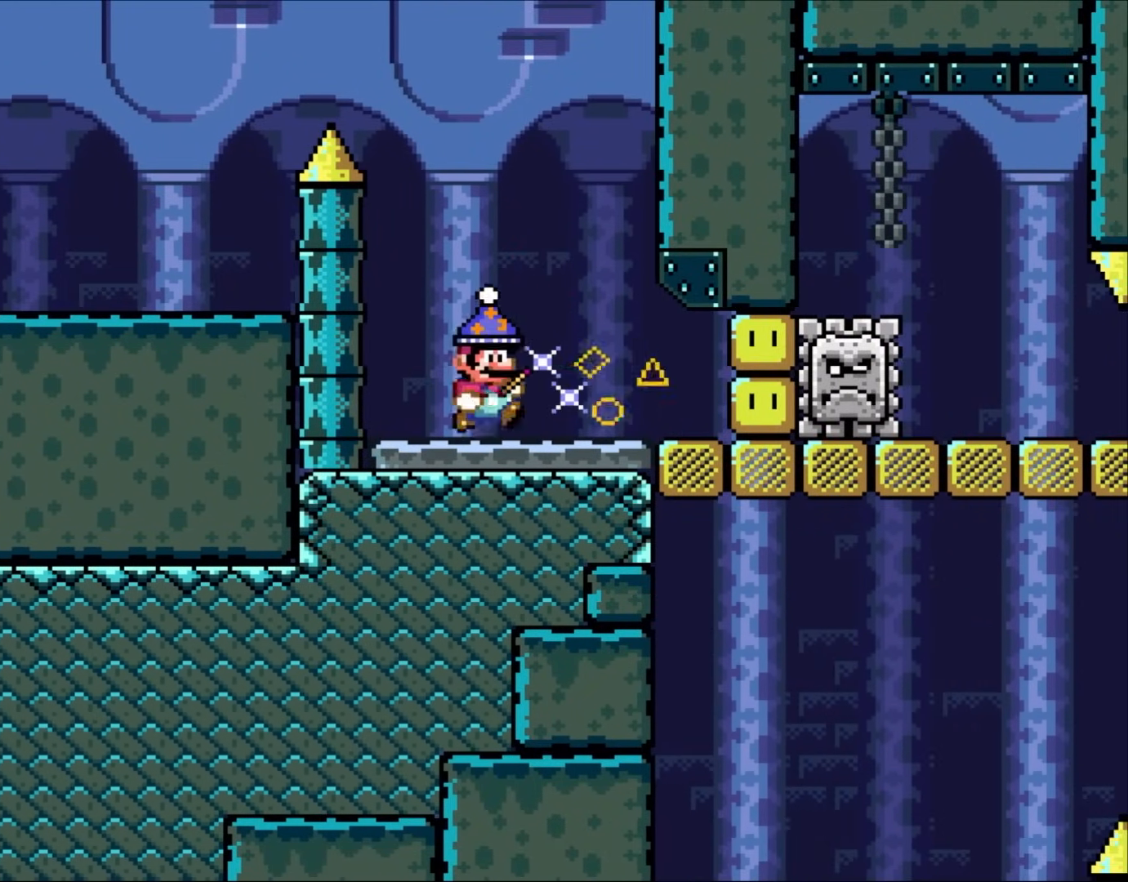
{"dt_ms": 500, "buttons": ["Y", "DPAD_UP"], "events": [[133, "DPAD_UP", "down"], [133, "Y", "up"], [383, "Y", "down"]]}
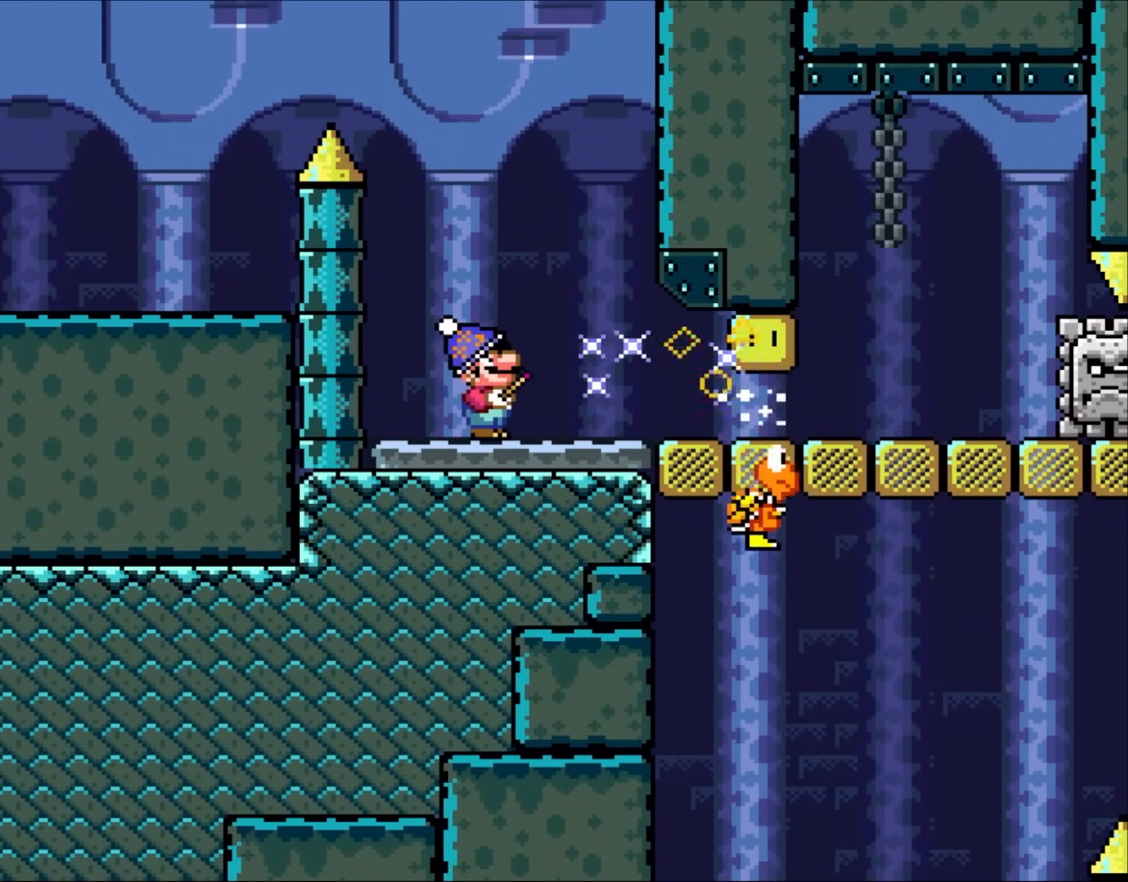
{"dt_ms": 500, "buttons": [], "events": [[50, "Y", "up"], [350, "DPAD_UP", "up"]]}
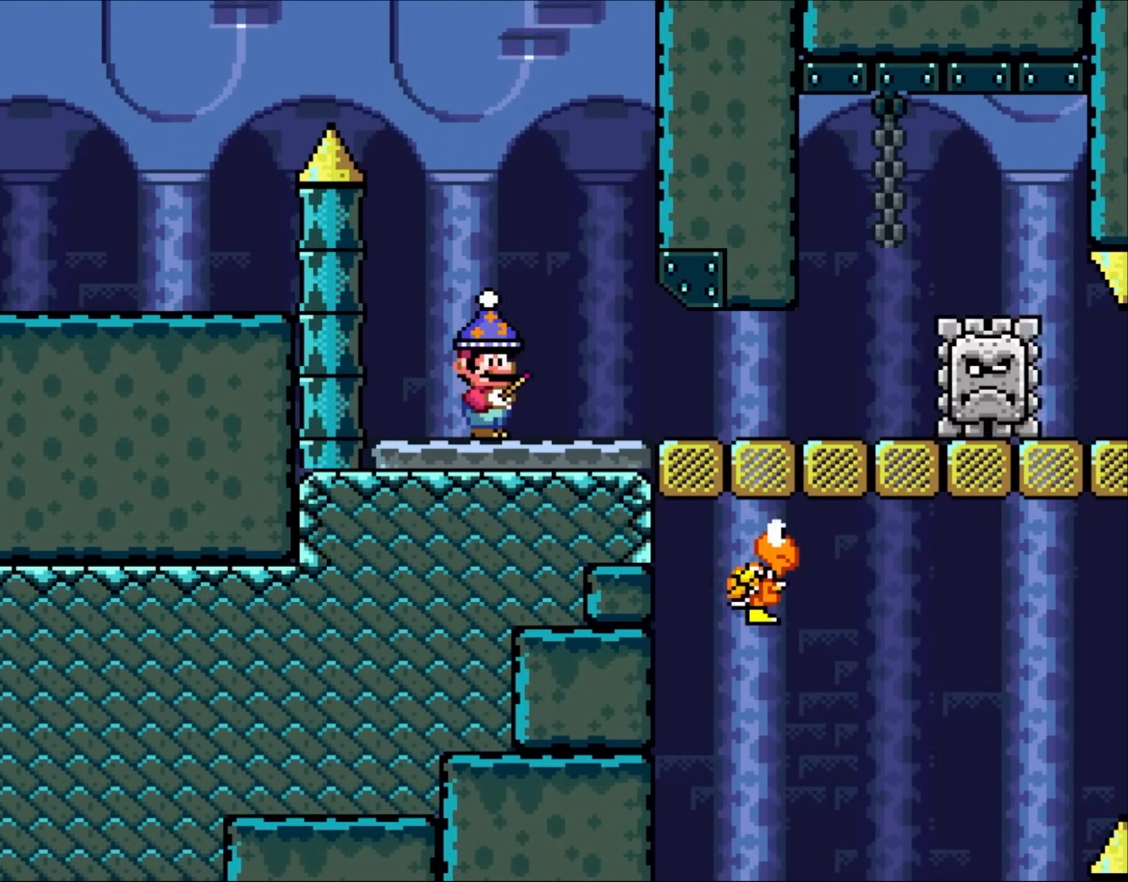
{"dt_ms": 500, "buttons": ["Y", "DPAD_RIGHT"], "events": [[317, "B", "down"], [400, "DPAD_RIGHT", "down"], [400, "Y", "down"], [450, "B", "up"]]}
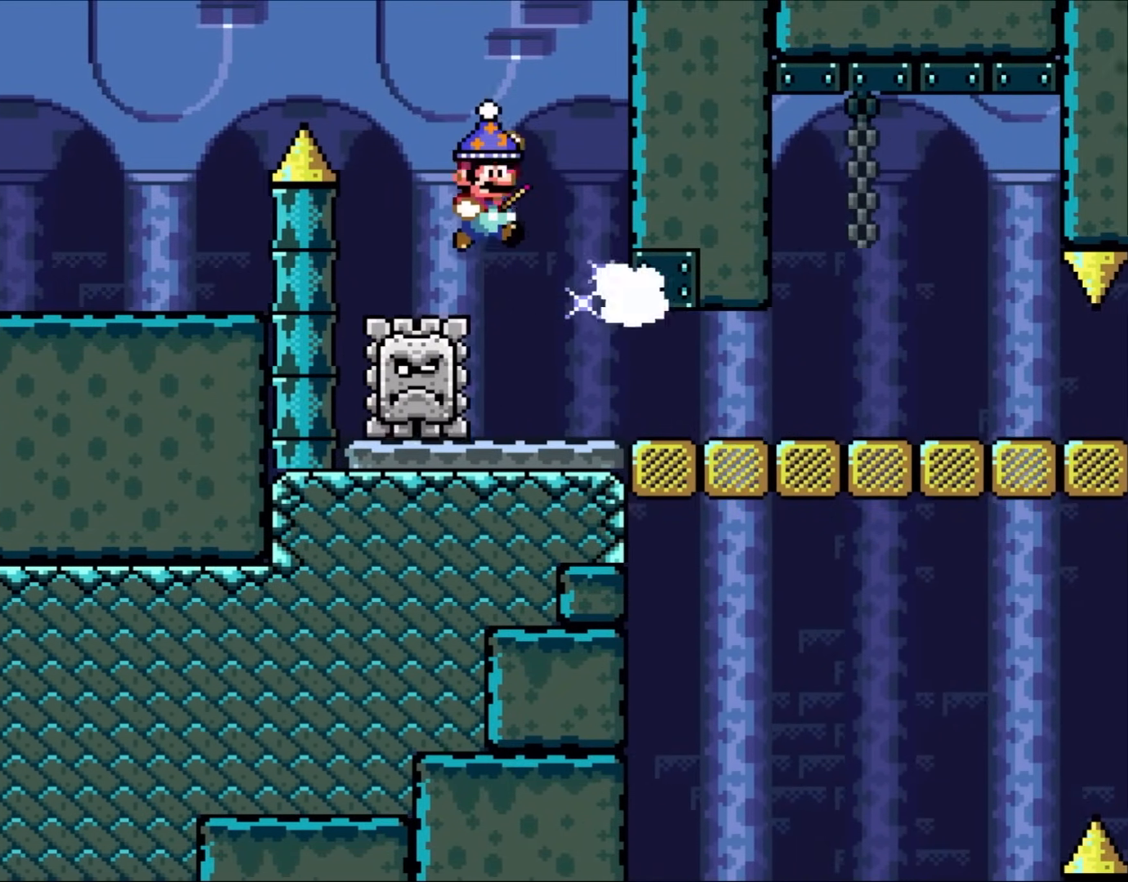
{"dt_ms": 500, "buttons": ["Y", "DPAD_RIGHT"], "events": []}
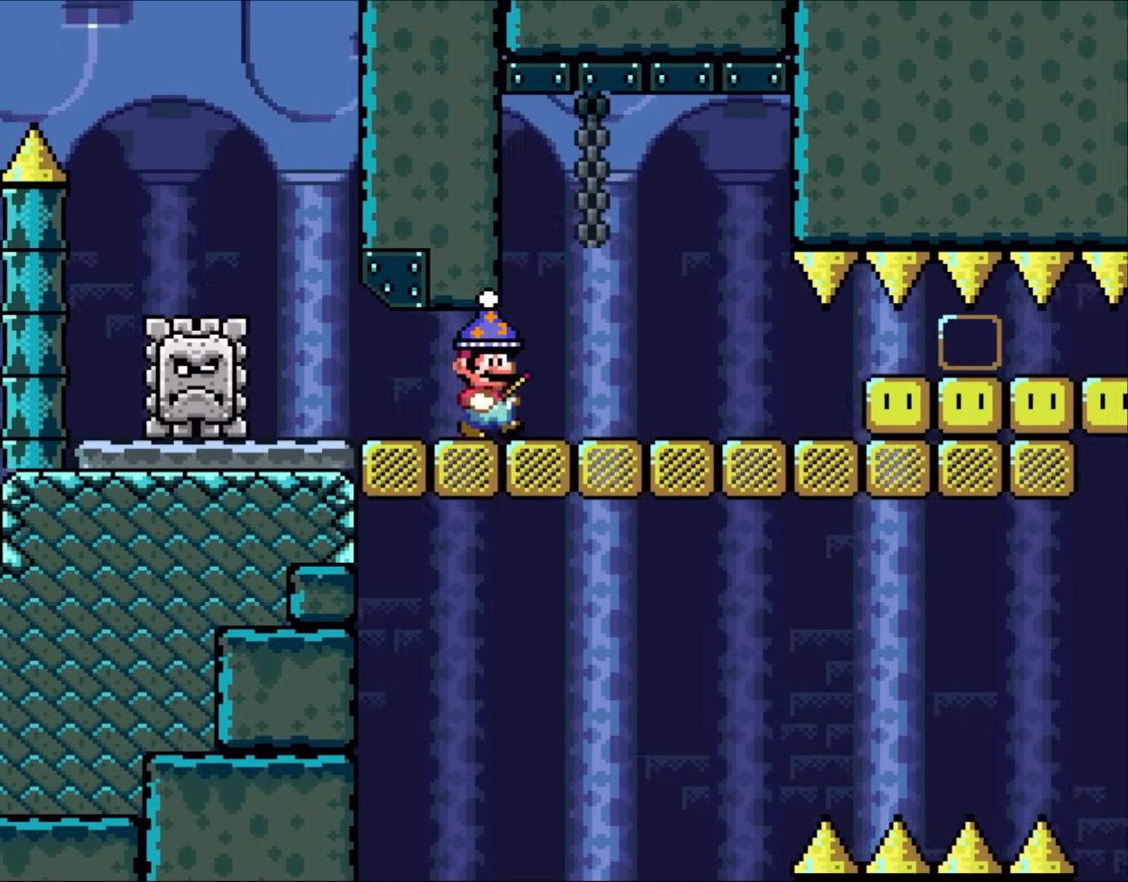
{"dt_ms": 500, "buttons": ["Y", "DPAD_LEFT"], "events": [[217, "B", "down"], [250, "DPAD_RIGHT", "up"], [283, "B", "up"], [283, "DPAD_LEFT", "down"]]}
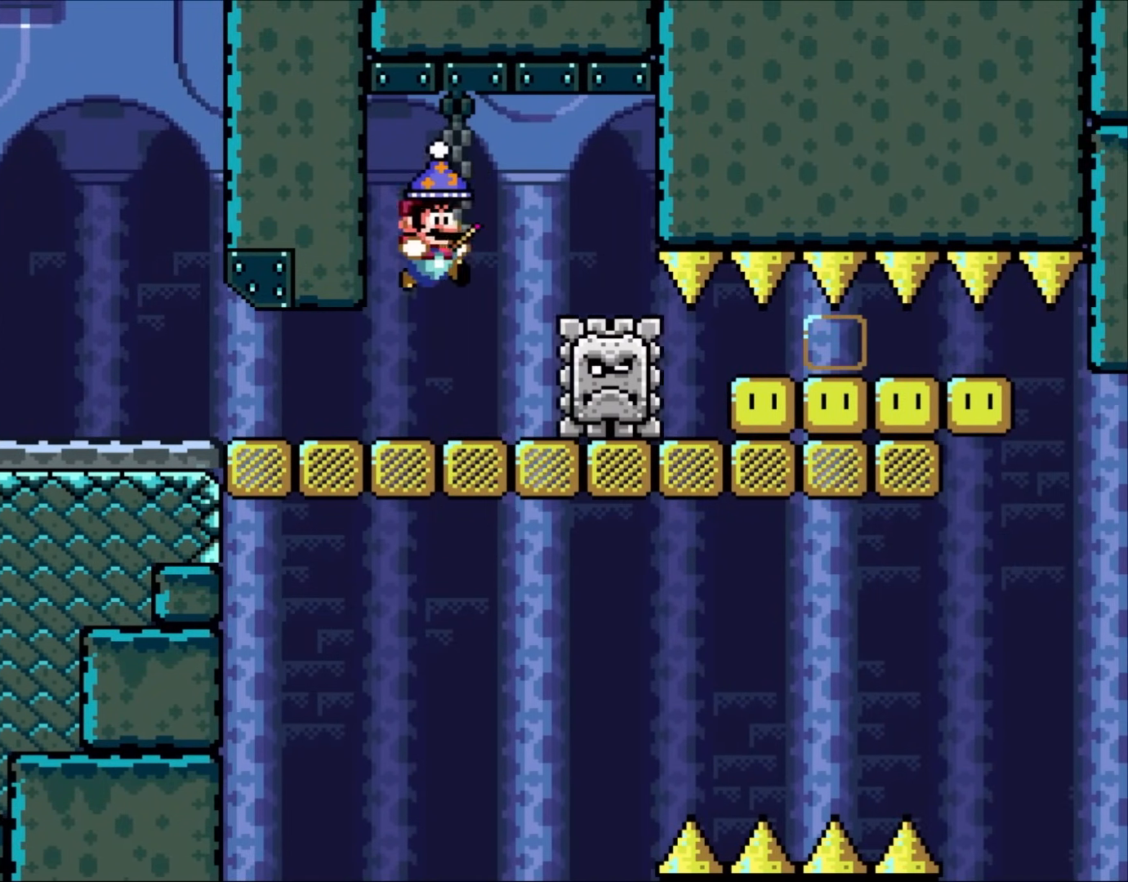
{"dt_ms": 500, "buttons": ["Y"], "events": [[83, "DPAD_LEFT", "up"], [117, "DPAD_RIGHT", "down"], [217, "Y", "up"], [283, "DPAD_RIGHT", "up"], [350, "Y", "down"]]}
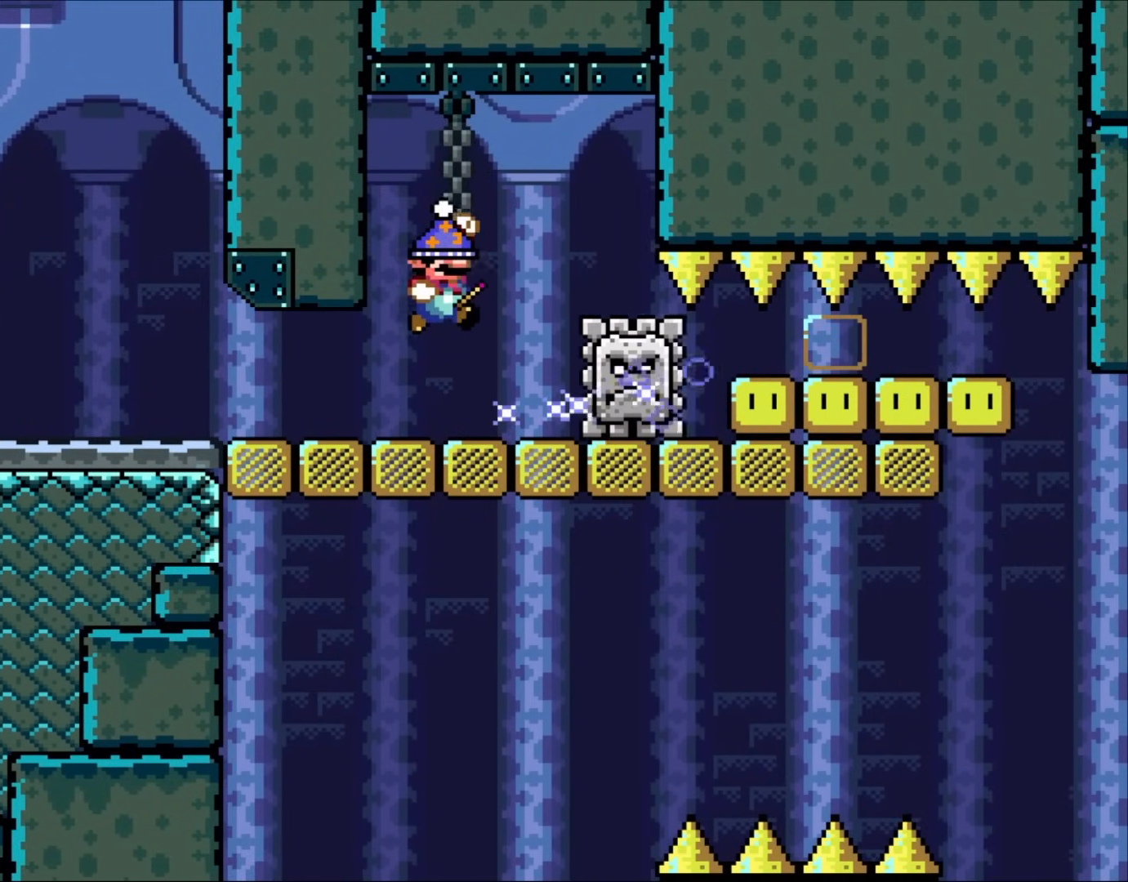
{"dt_ms": 500, "buttons": ["Y", "DPAD_UP", "DPAD_LEFT"], "events": [[17, "B", "down"], [183, "B", "up"], [200, "DPAD_RIGHT", "down"], [350, "DPAD_RIGHT", "up"], [383, "DPAD_LEFT", "down"], [483, "DPAD_UP", "down"]]}
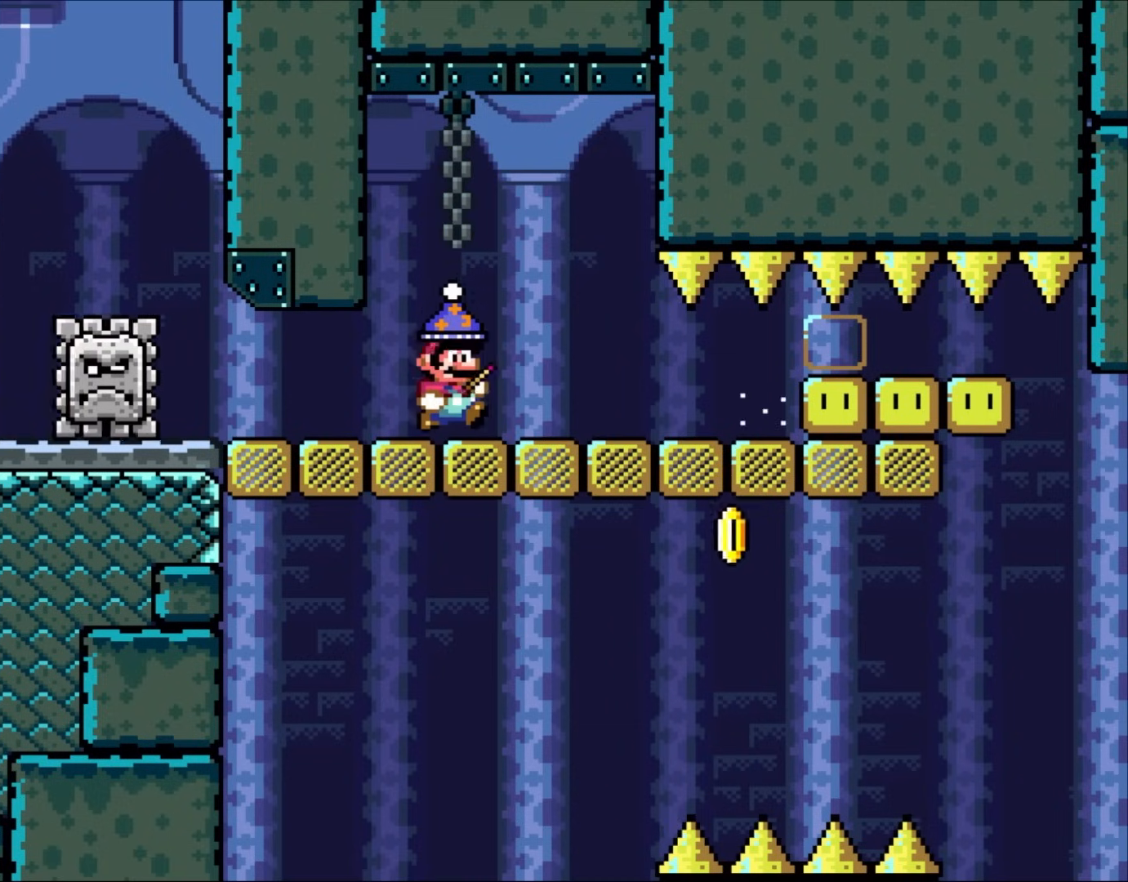
{"dt_ms": 500, "buttons": [], "events": [[17, "DPAD_LEFT", "up"], [17, "DPAD_RIGHT", "down"], [17, "DPAD_UP", "up"], [83, "Y", "up"], [150, "DPAD_RIGHT", "up"], [233, "Y", "down"], [417, "Y", "up"]]}